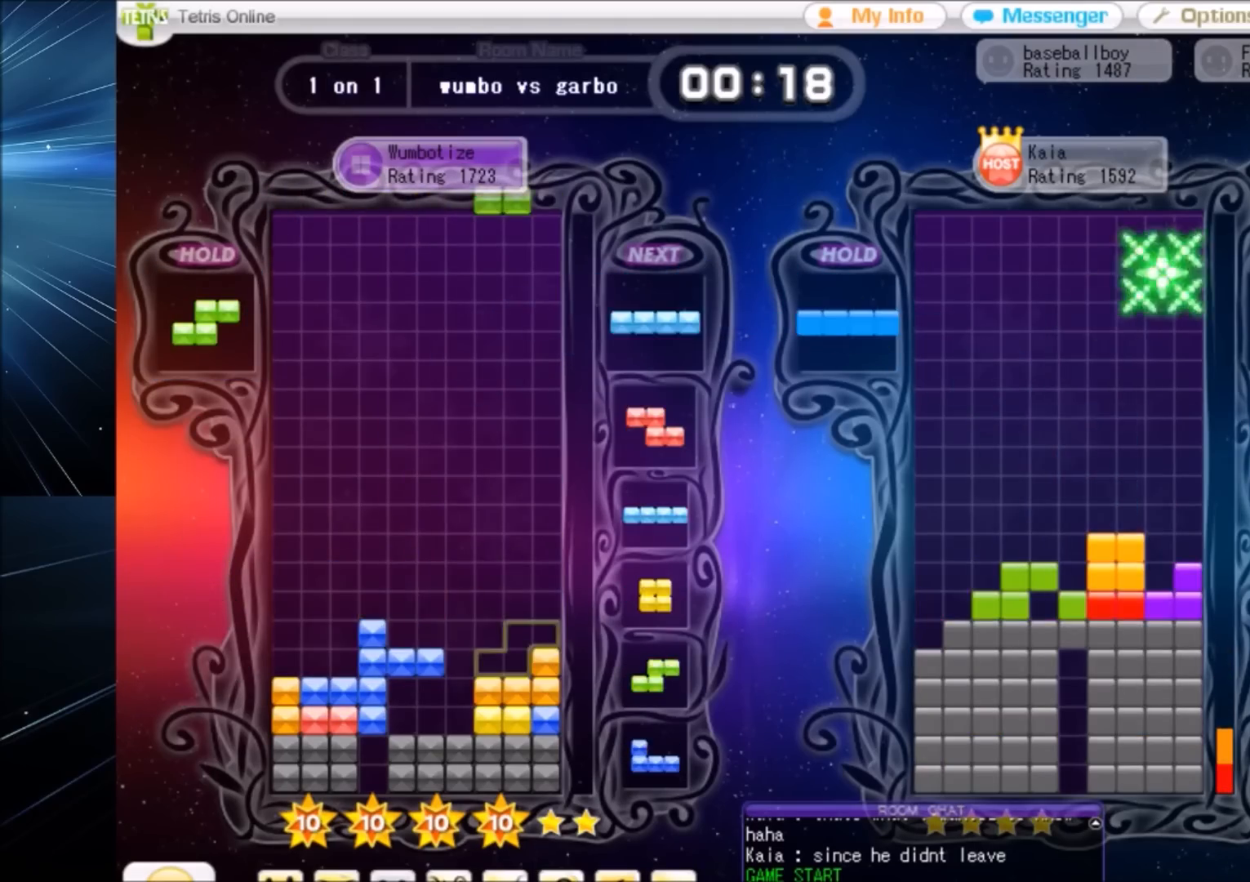
Gameplay with keyboard; each line is a JSON object with the keys held at the frame after it. "events" lists presses ("down") and releases ("up") of "c", "down", "left", "right", "shift", "up", "x" and "z" between this image and that frame as [ms after this image, input, new state], when the widget could be followed in between. No other keys are recorded. Mouse input is not recorded.
{"keys": [], "events": [[334, "down", "down"], [401, "down", "up"]]}
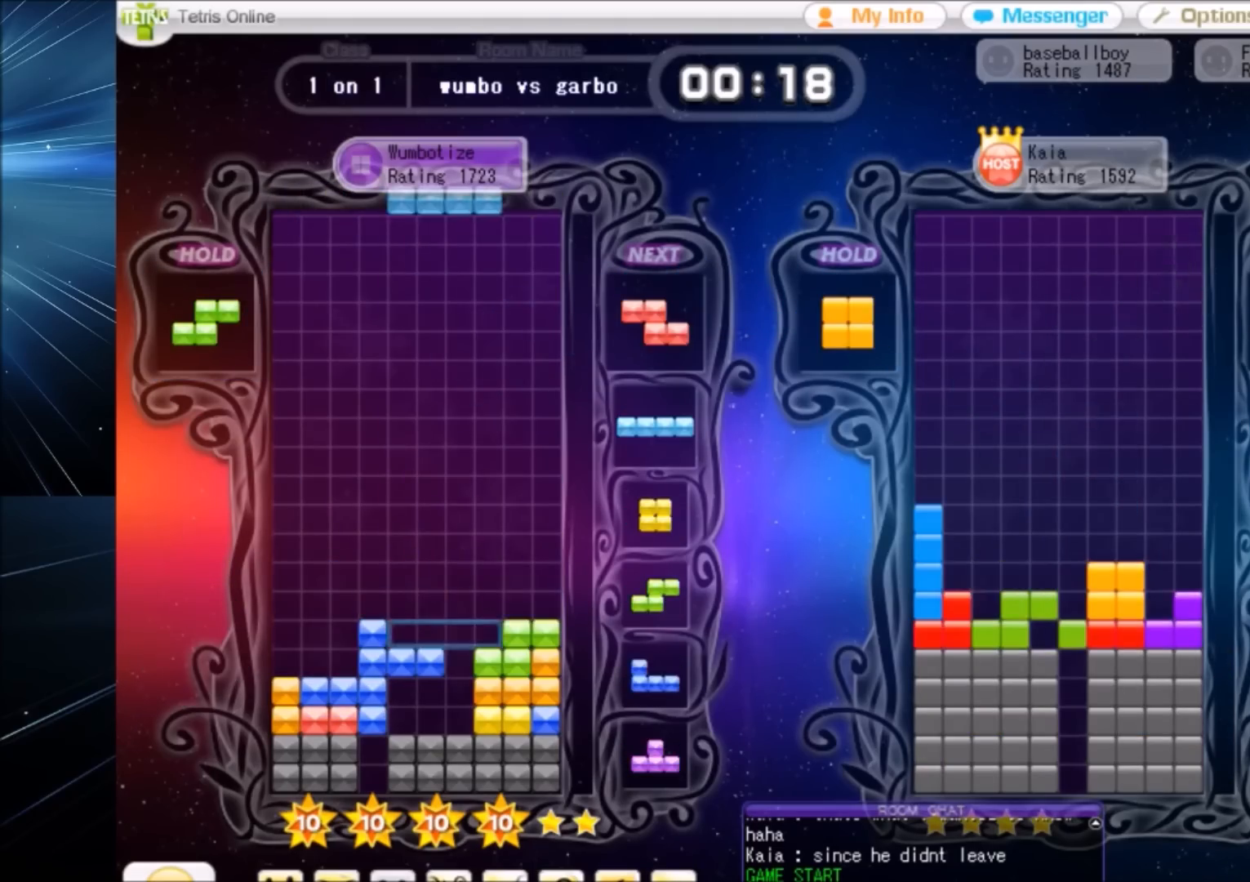
{"keys": ["z"], "events": [[67, "right", "down"], [233, "right", "up"], [300, "left", "down"], [367, "z", "down"], [467, "left", "up"]]}
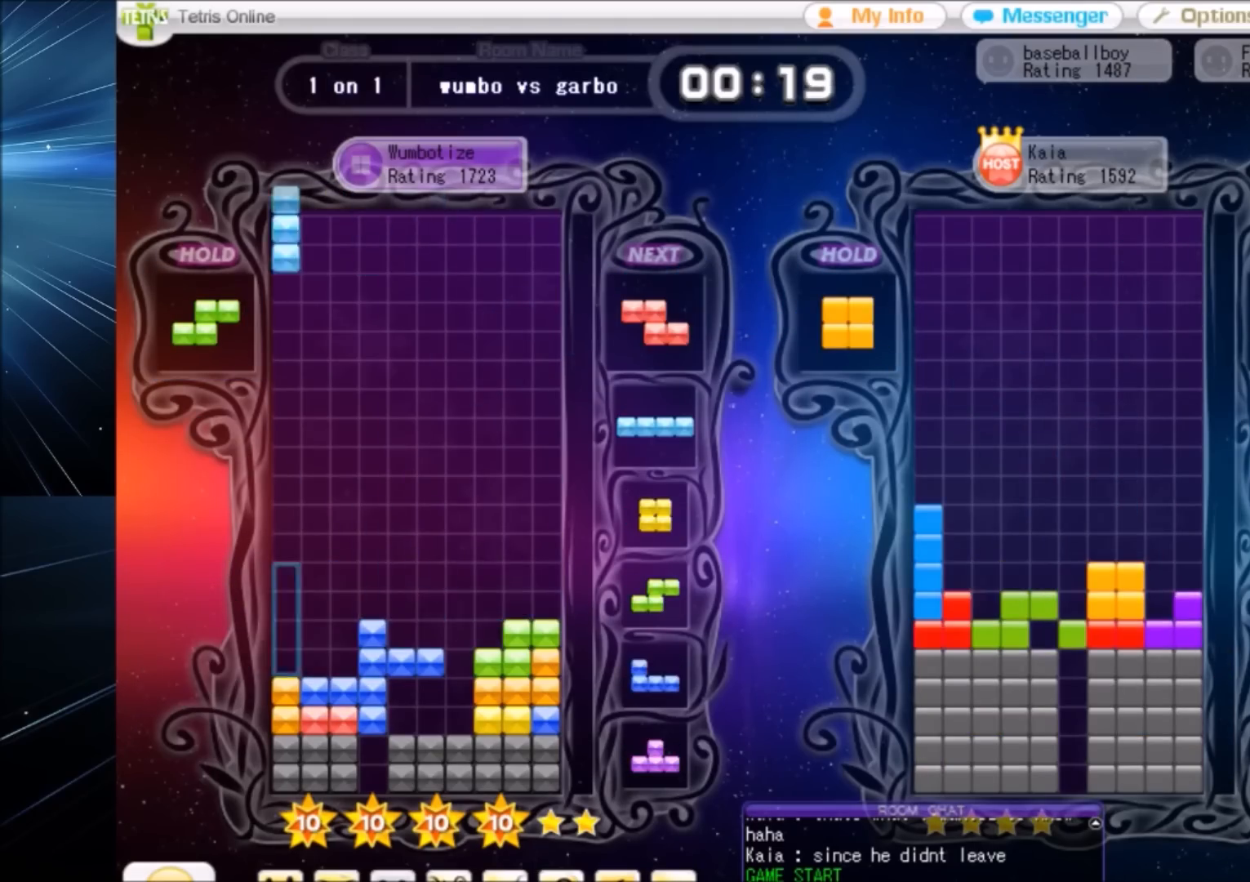
{"keys": ["x"], "events": [[34, "z", "up"], [67, "down", "down"], [100, "down", "up"], [267, "down", "down"], [301, "down", "up"], [434, "right", "down"], [434, "x", "down"], [501, "right", "up"]]}
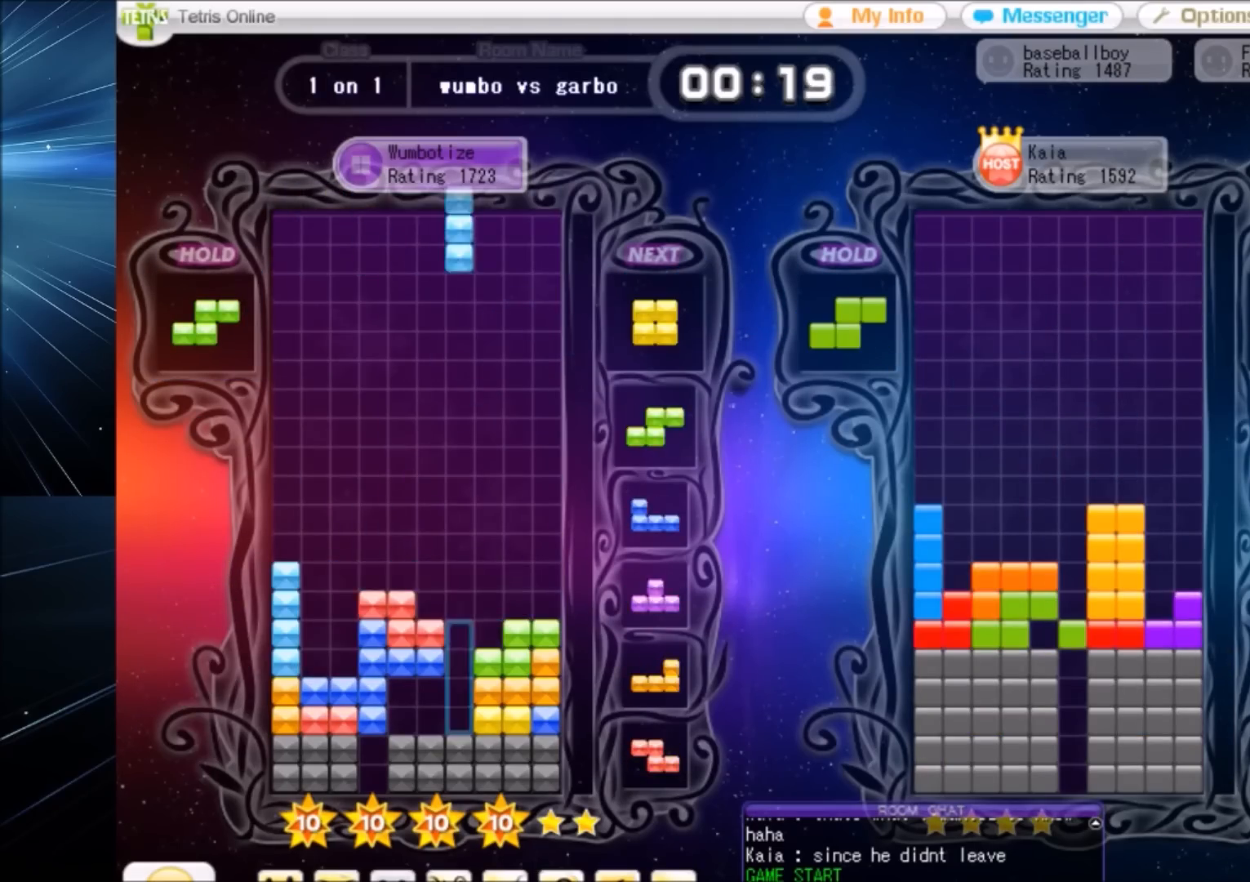
{"keys": ["right"], "events": [[33, "x", "up"], [100, "down", "down"], [133, "down", "up"], [133, "left", "down"], [267, "right", "down"], [333, "down", "down"], [333, "left", "up"], [367, "right", "up"], [400, "down", "up"], [467, "right", "down"]]}
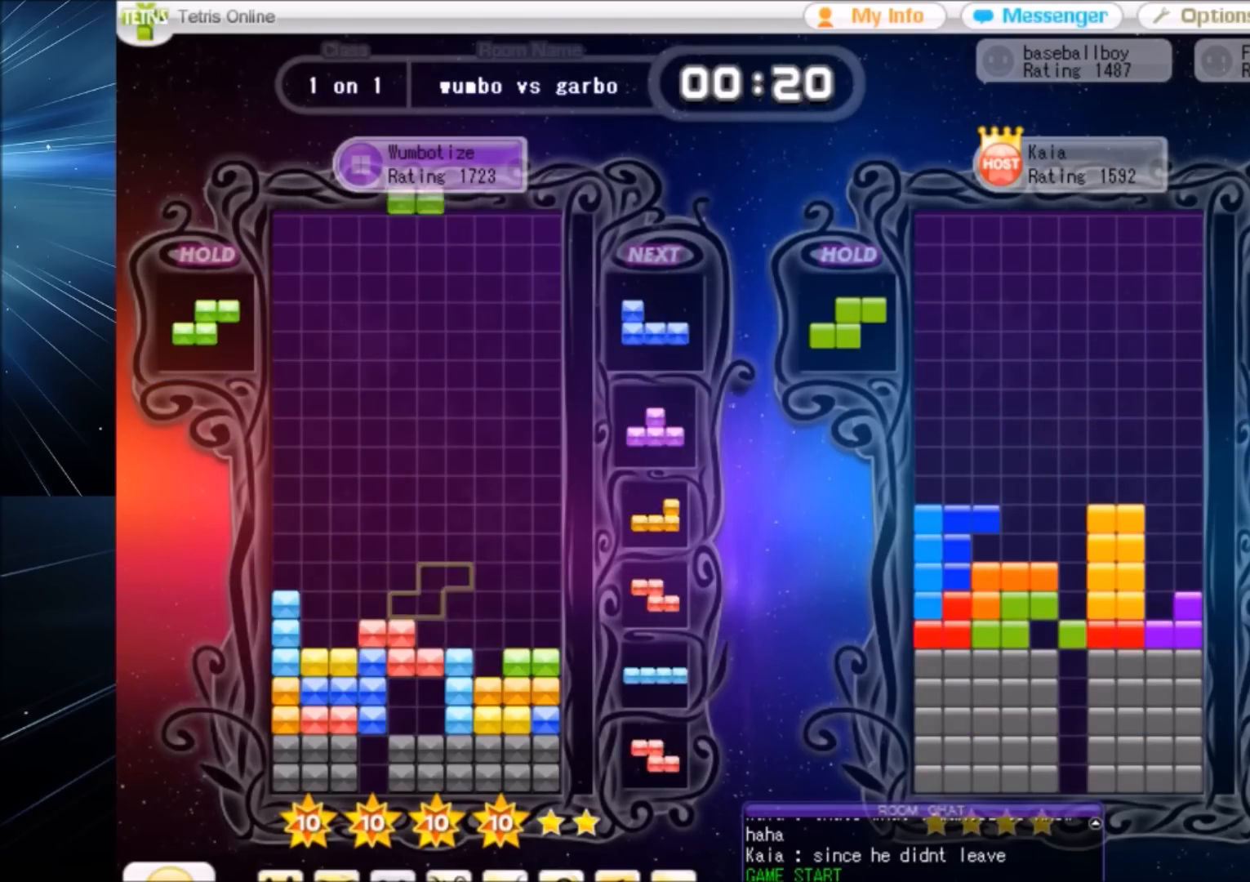
{"keys": ["c", "right"], "events": [[100, "x", "down"], [134, "right", "up"], [200, "x", "up"], [234, "down", "down"], [334, "down", "up"], [367, "right", "down"], [434, "c", "down"]]}
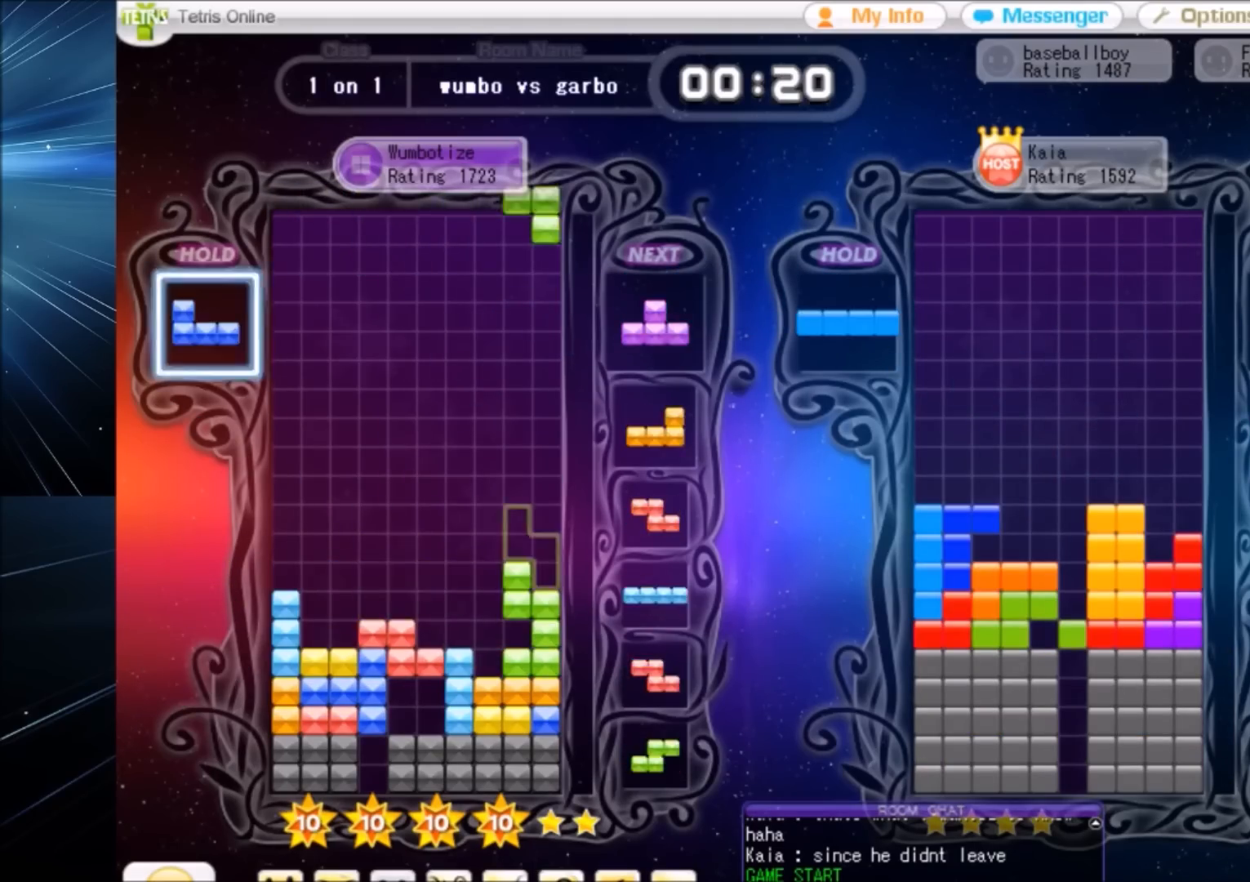
{"keys": ["right", "up"], "events": [[33, "x", "down"], [67, "c", "up"], [100, "right", "up"], [100, "x", "up"], [167, "down", "down"], [200, "down", "up"], [300, "right", "down"], [300, "up", "down"], [300, "z", "down"], [400, "right", "up"], [400, "z", "up"], [500, "right", "down"]]}
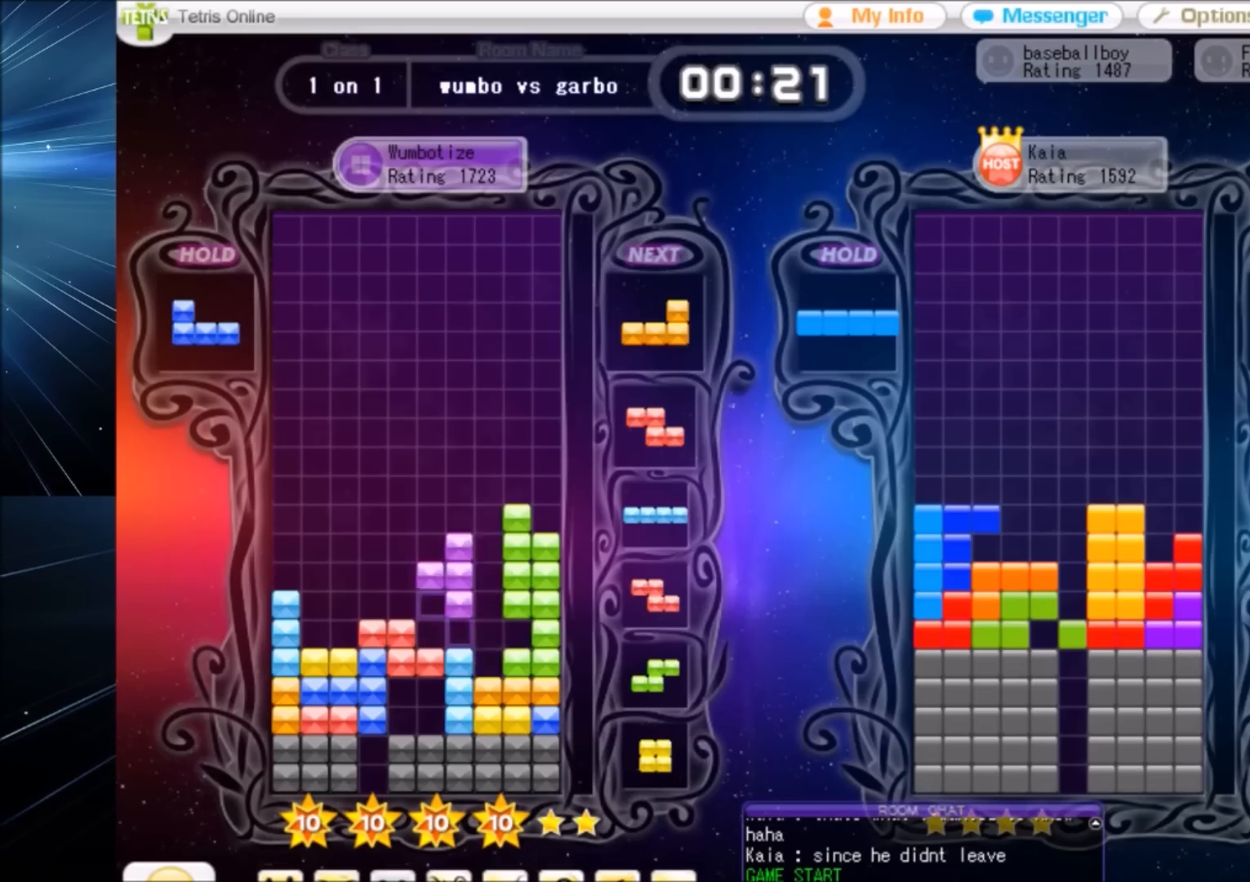
{"keys": ["down", "z"], "events": [[234, "z", "down"], [267, "right", "up"], [267, "up", "up"], [334, "z", "up"], [367, "z", "down"], [501, "down", "down"]]}
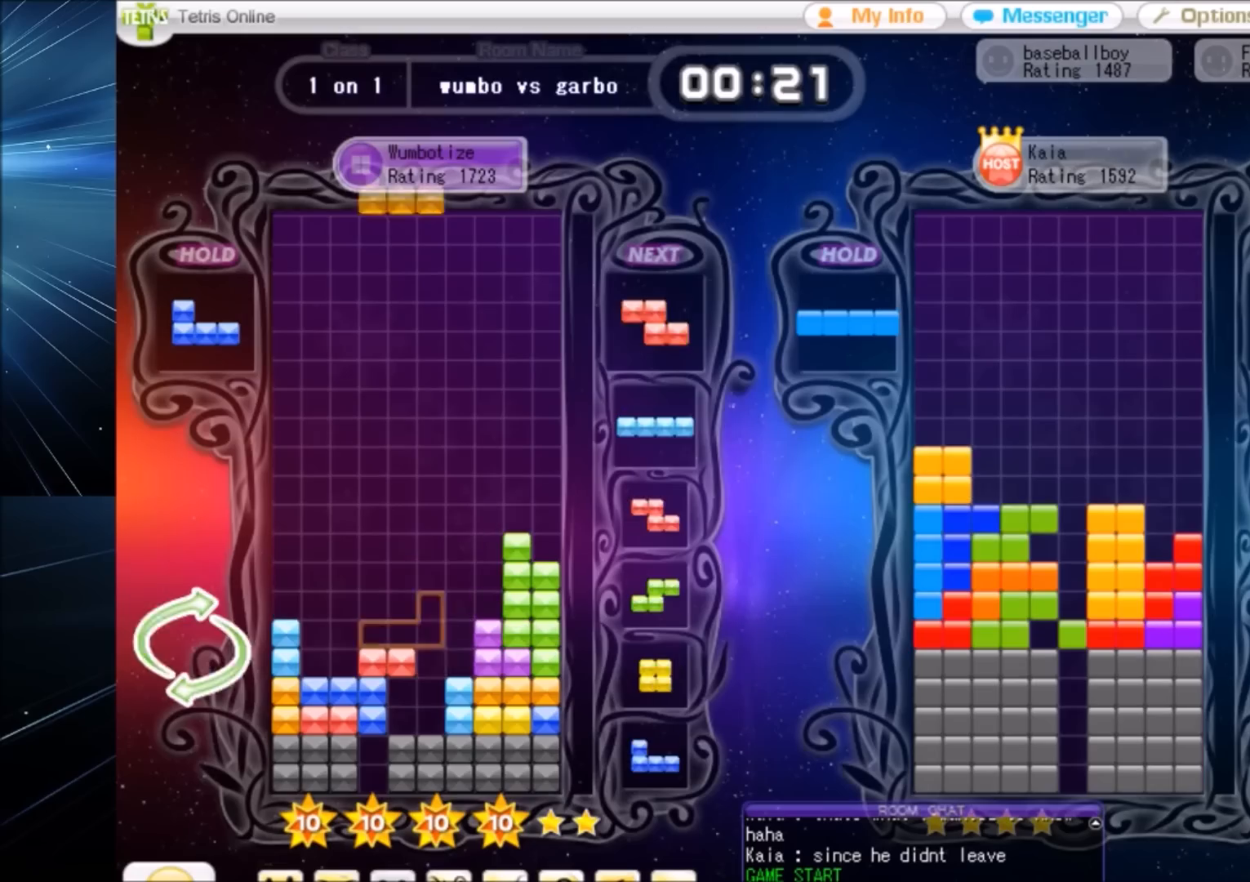
{"keys": [], "events": [[66, "z", "up"], [100, "down", "up"], [200, "right", "down"], [200, "z", "down"], [233, "right", "up"], [300, "z", "up"], [333, "right", "down"], [434, "right", "up"]]}
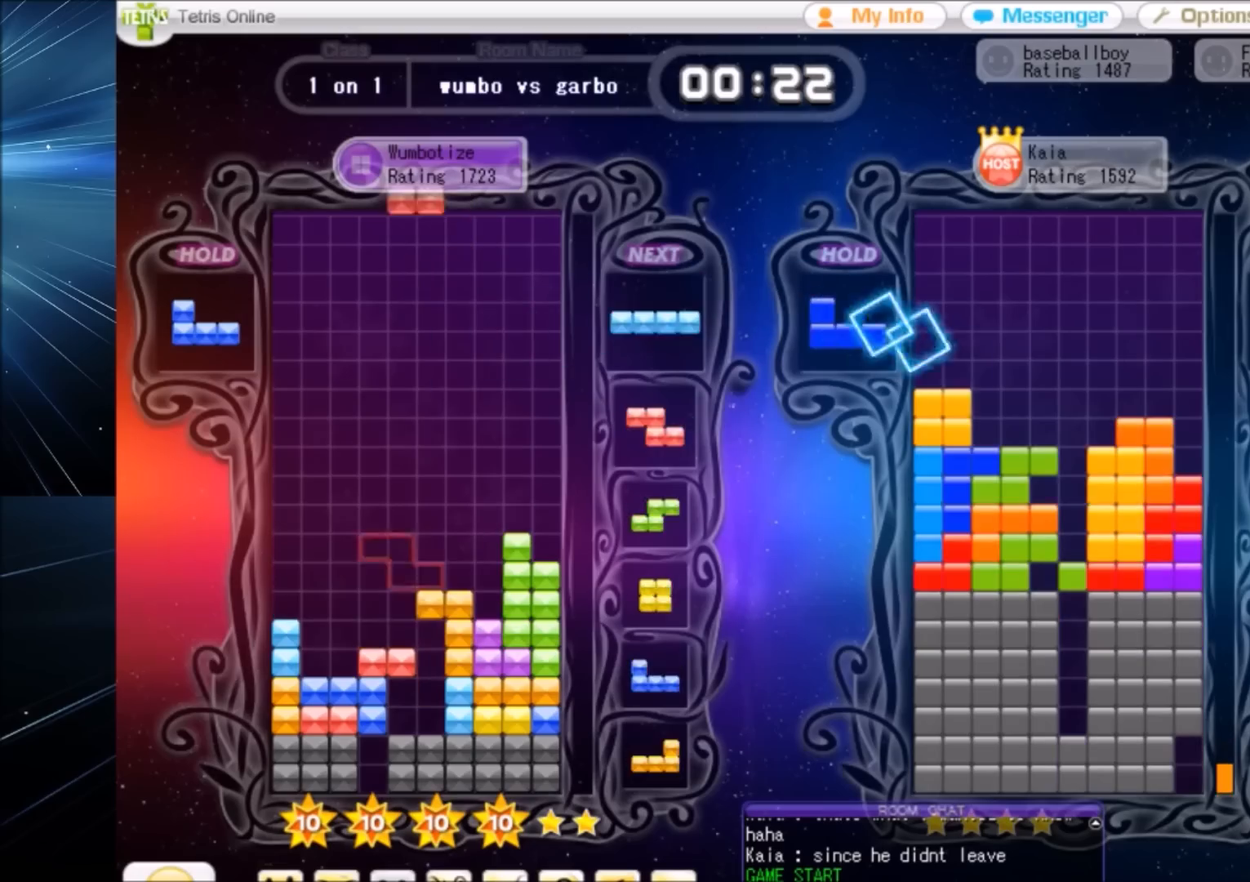
{"keys": ["right"], "events": [[34, "down", "down"], [67, "down", "up"], [67, "left", "down"], [167, "c", "down"], [200, "z", "down"], [267, "c", "up"], [267, "left", "up"], [267, "right", "down"], [301, "right", "up"], [301, "z", "up"], [401, "down", "down"], [434, "down", "up"], [434, "right", "down"]]}
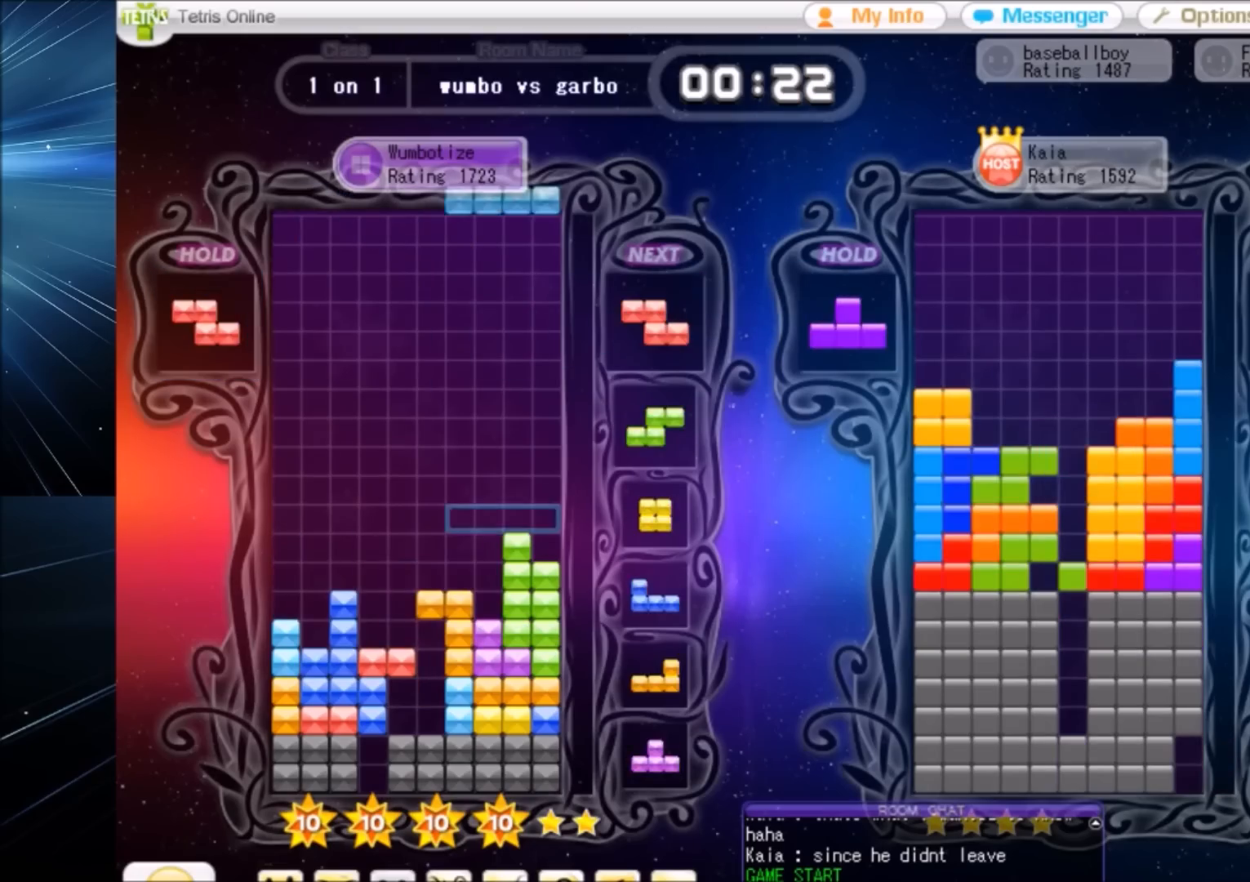
{"keys": [], "events": [[167, "right", "up"], [333, "z", "down"], [400, "down", "down"], [400, "z", "up"], [467, "down", "up"]]}
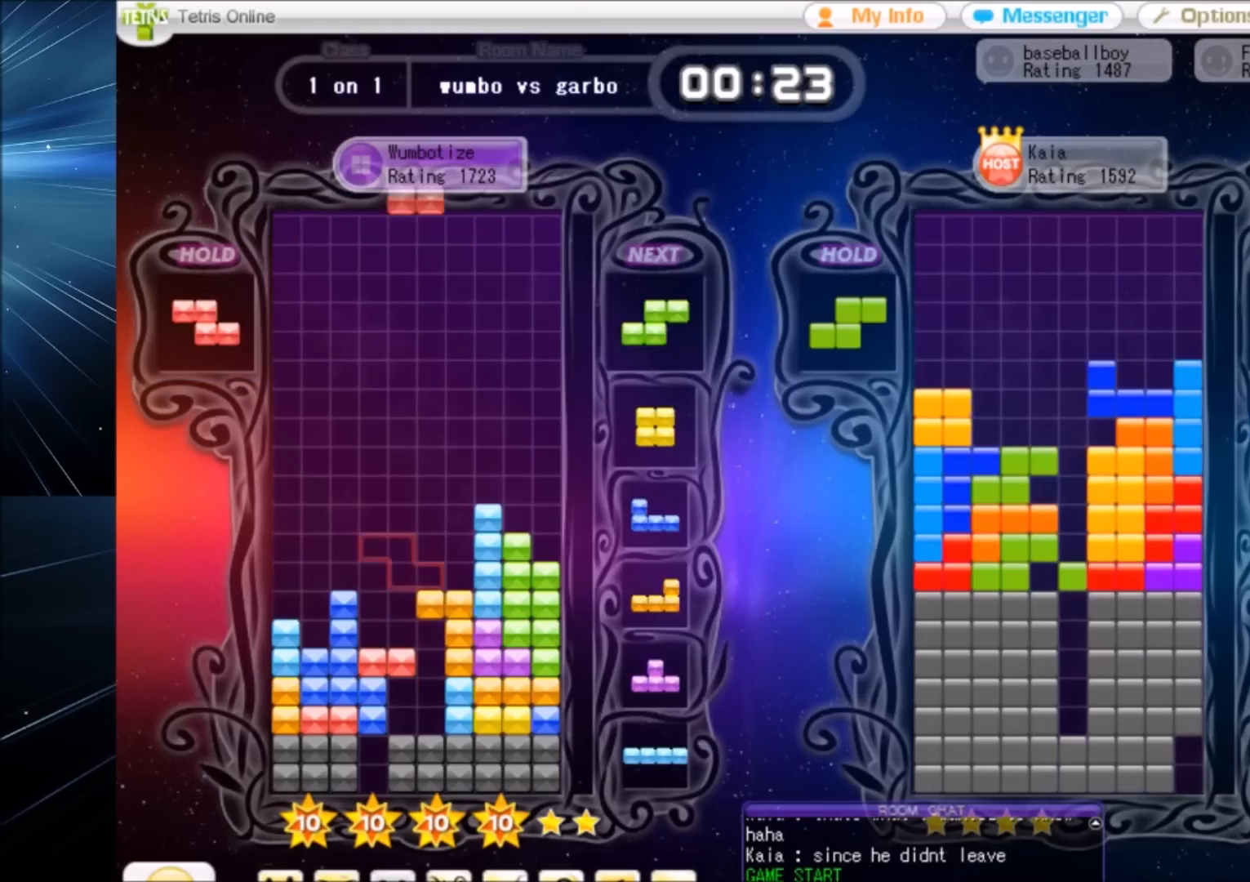
{"keys": ["left", "z"], "events": [[67, "x", "down"], [100, "right", "down"], [134, "right", "up"], [134, "x", "up"], [234, "right", "down"], [301, "down", "down"], [301, "right", "up"], [334, "left", "down"], [367, "down", "up"], [434, "z", "down"]]}
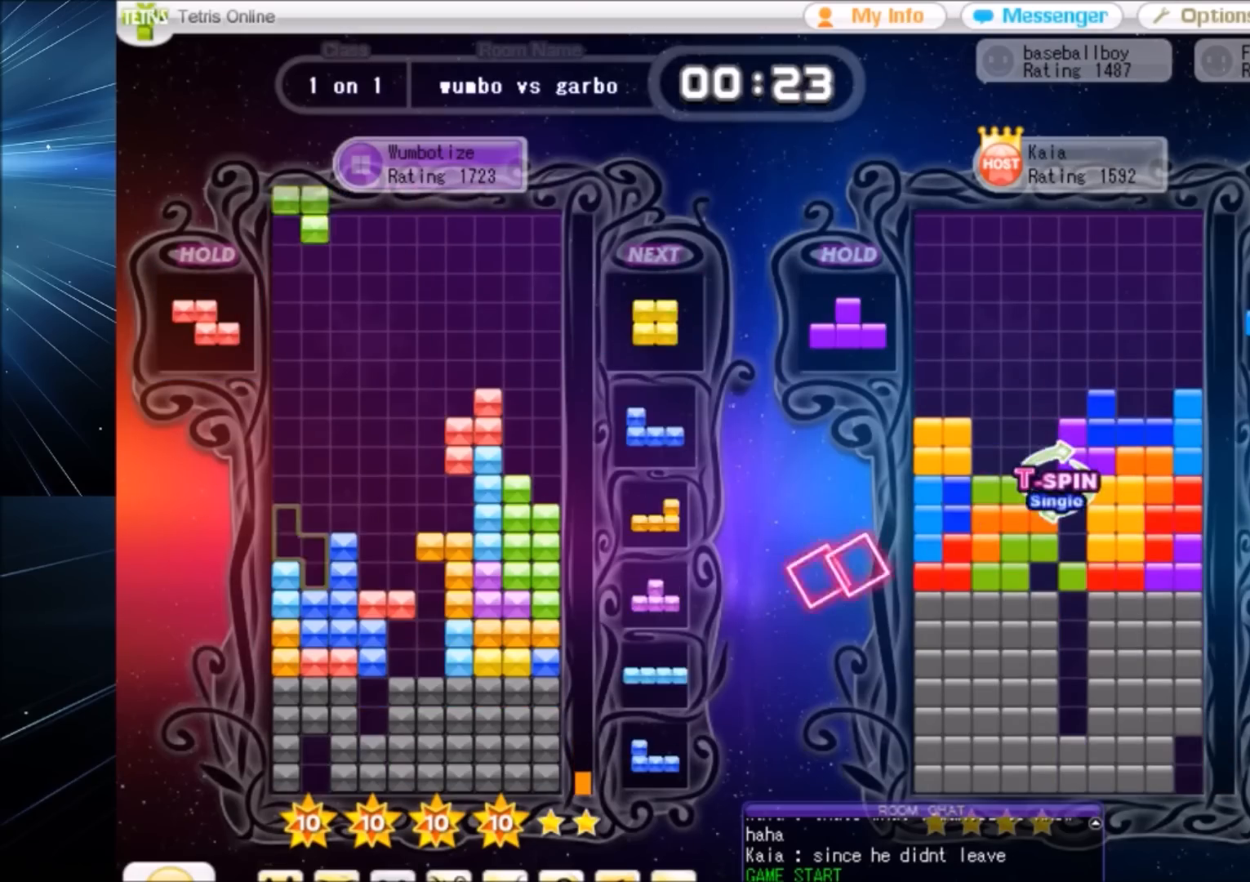
{"keys": ["right", "up"], "events": [[33, "left", "up"], [33, "z", "up"], [66, "down", "down"], [100, "down", "up"], [200, "up", "down"], [434, "right", "down"]]}
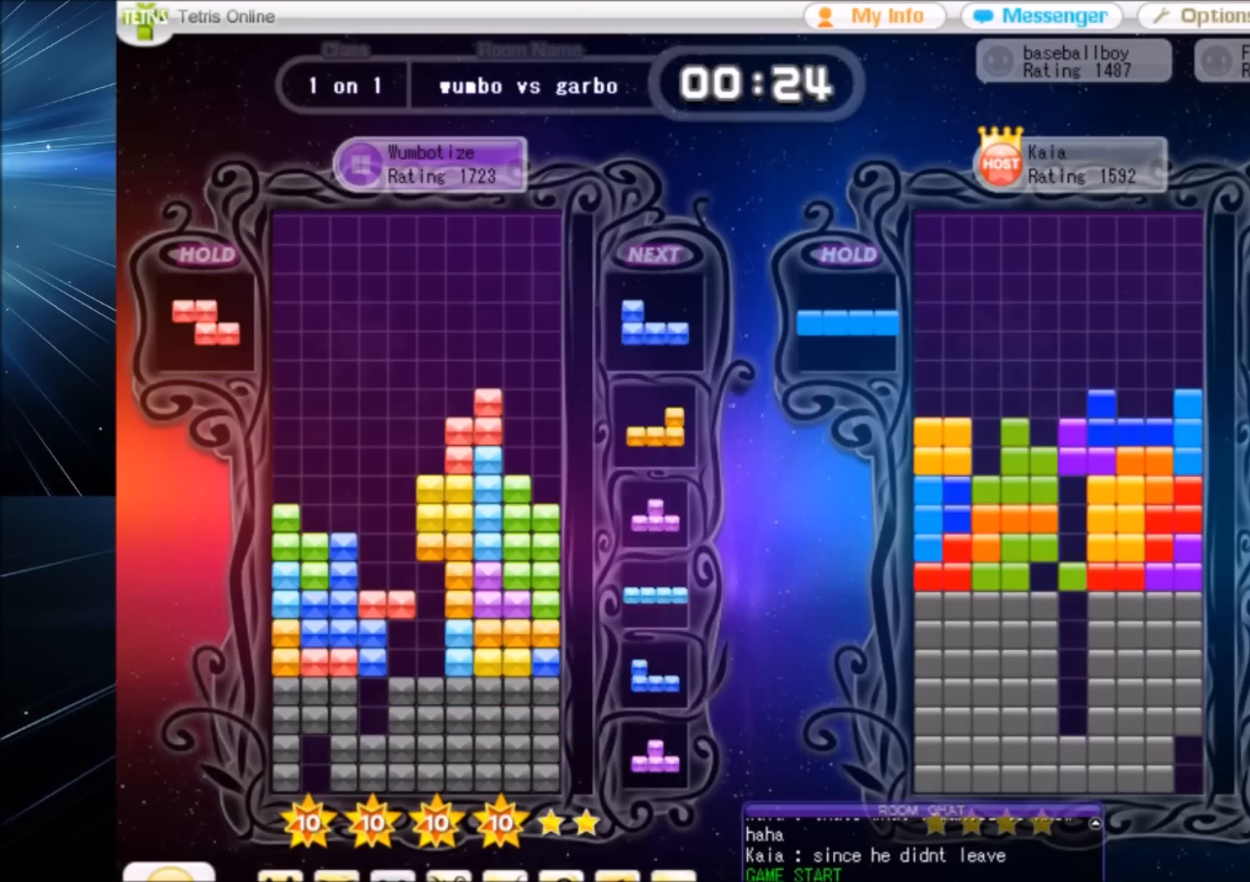
{"keys": ["c", "left"], "events": [[34, "up", "up"], [67, "right", "up"], [134, "down", "down"], [167, "left", "down"], [234, "down", "up"], [267, "c", "down"], [367, "c", "up"], [401, "down", "down"], [501, "c", "down"], [501, "down", "up"]]}
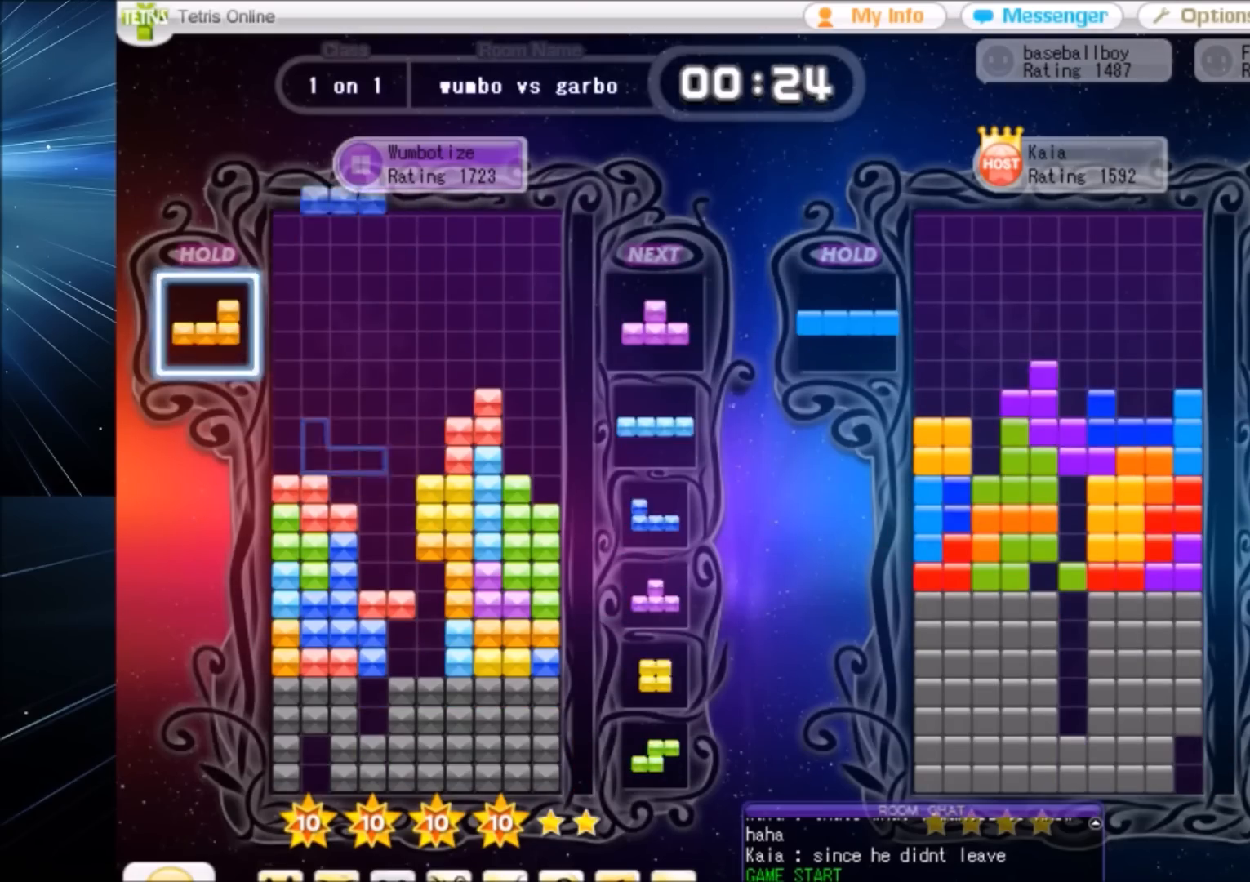
{"keys": ["up"], "events": [[67, "x", "down"], [100, "c", "up"], [133, "x", "up"], [200, "x", "down"], [233, "left", "up"], [300, "down", "down"], [333, "down", "up"], [333, "x", "up"], [367, "left", "down"], [367, "x", "down"], [434, "up", "down"], [467, "left", "up"], [467, "x", "up"]]}
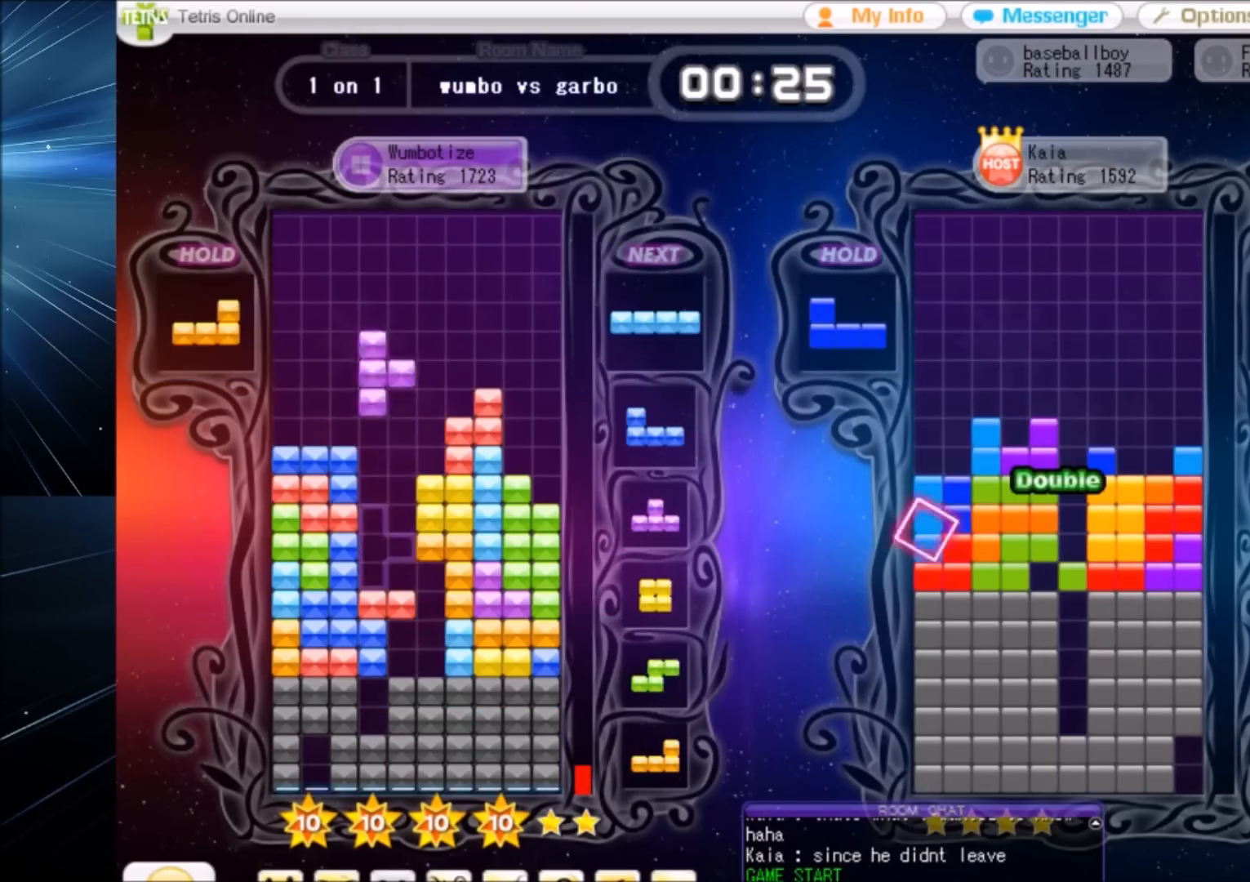
{"keys": ["z"], "events": [[267, "x", "down"], [301, "x", "up"], [301, "z", "down"], [434, "up", "up"], [434, "z", "up"], [501, "z", "down"]]}
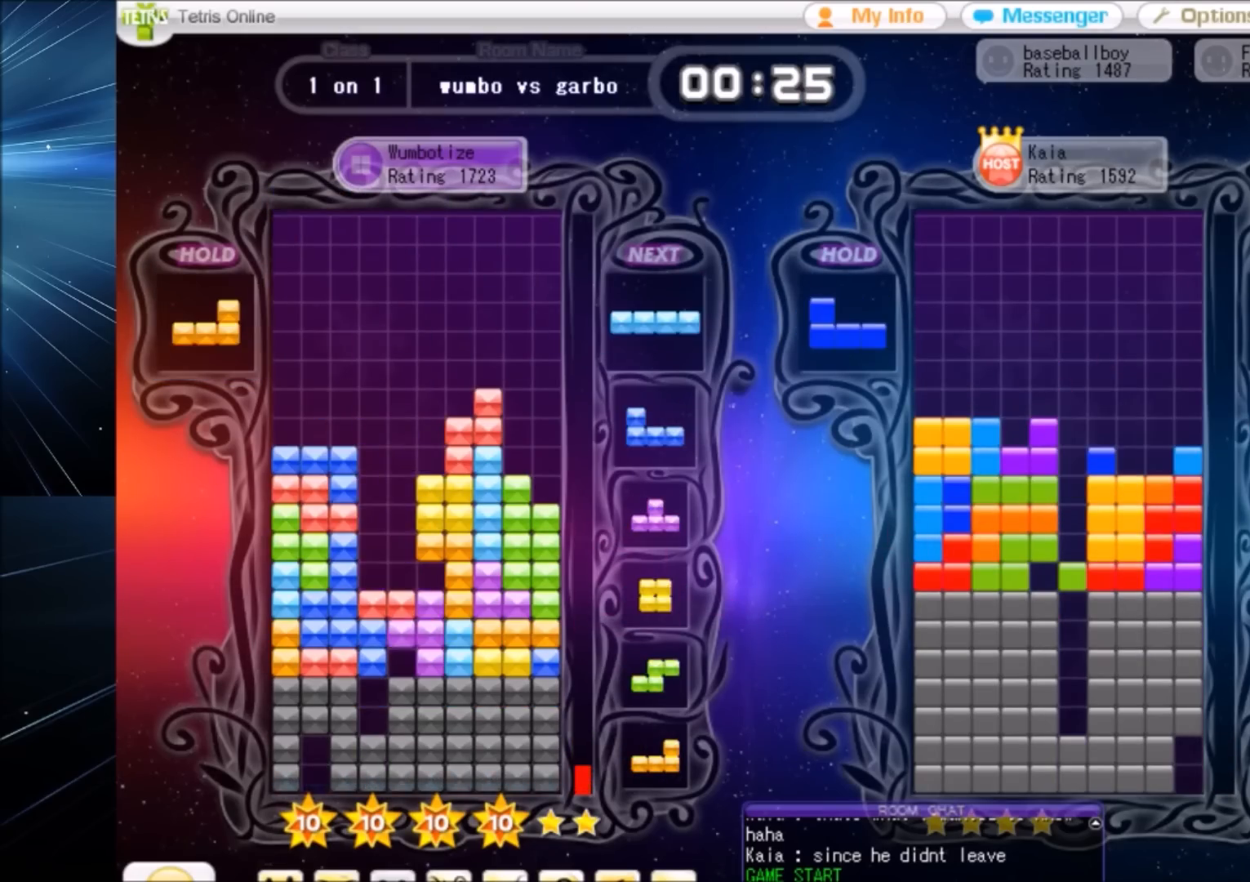
{"keys": [], "events": [[167, "z", "up"], [233, "down", "down"], [333, "down", "up"], [333, "left", "down"], [367, "c", "down"], [467, "c", "up"], [500, "left", "up"]]}
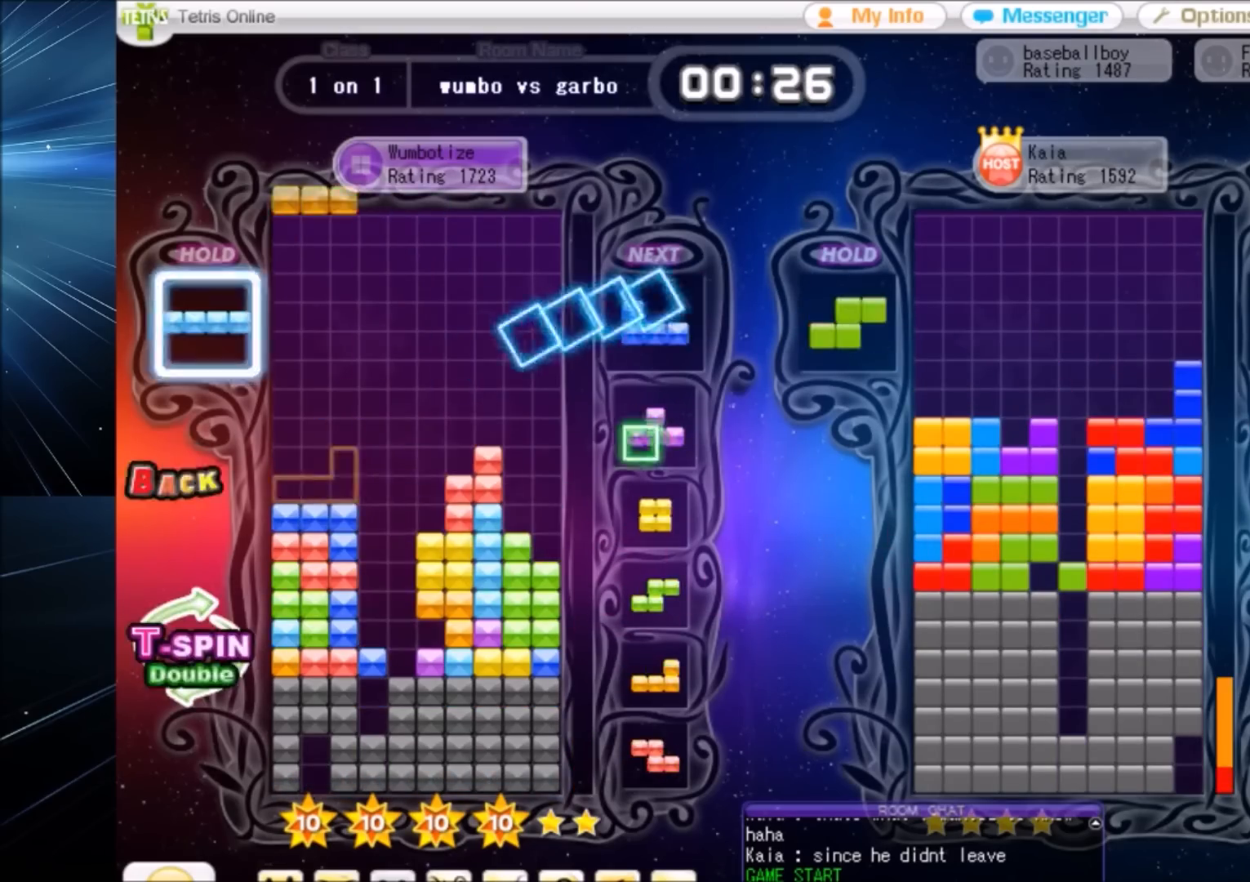
{"keys": ["left", "x"], "events": [[67, "down", "down"], [100, "right", "down"], [134, "down", "up"], [200, "c", "down"], [234, "x", "down"], [301, "c", "up"], [334, "down", "down"], [334, "right", "up"], [367, "x", "up"], [434, "down", "up"], [467, "left", "down"], [467, "x", "down"]]}
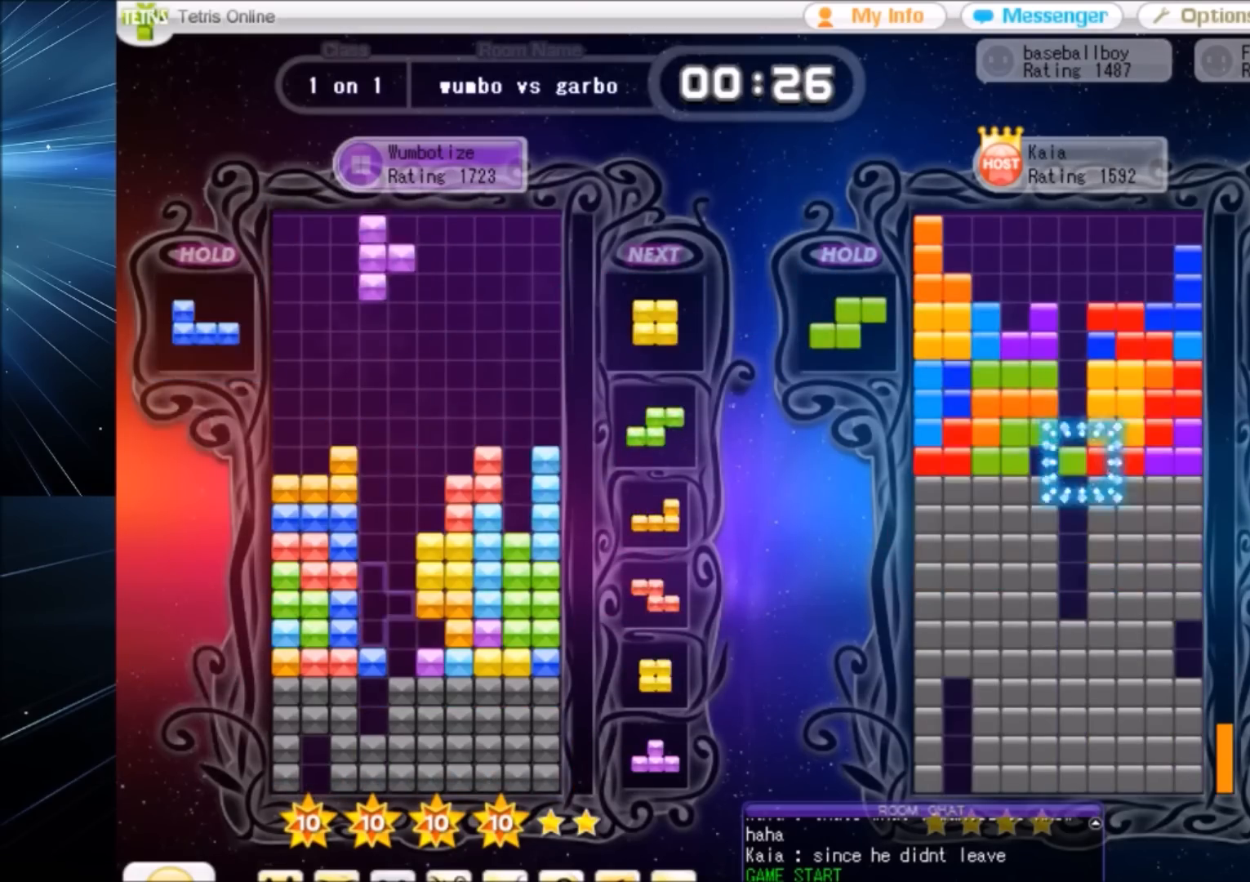
{"keys": [], "events": [[33, "up", "down"], [67, "left", "up"], [67, "x", "up"], [300, "x", "down"], [333, "up", "up"], [434, "down", "down"], [434, "x", "up"], [500, "down", "up"]]}
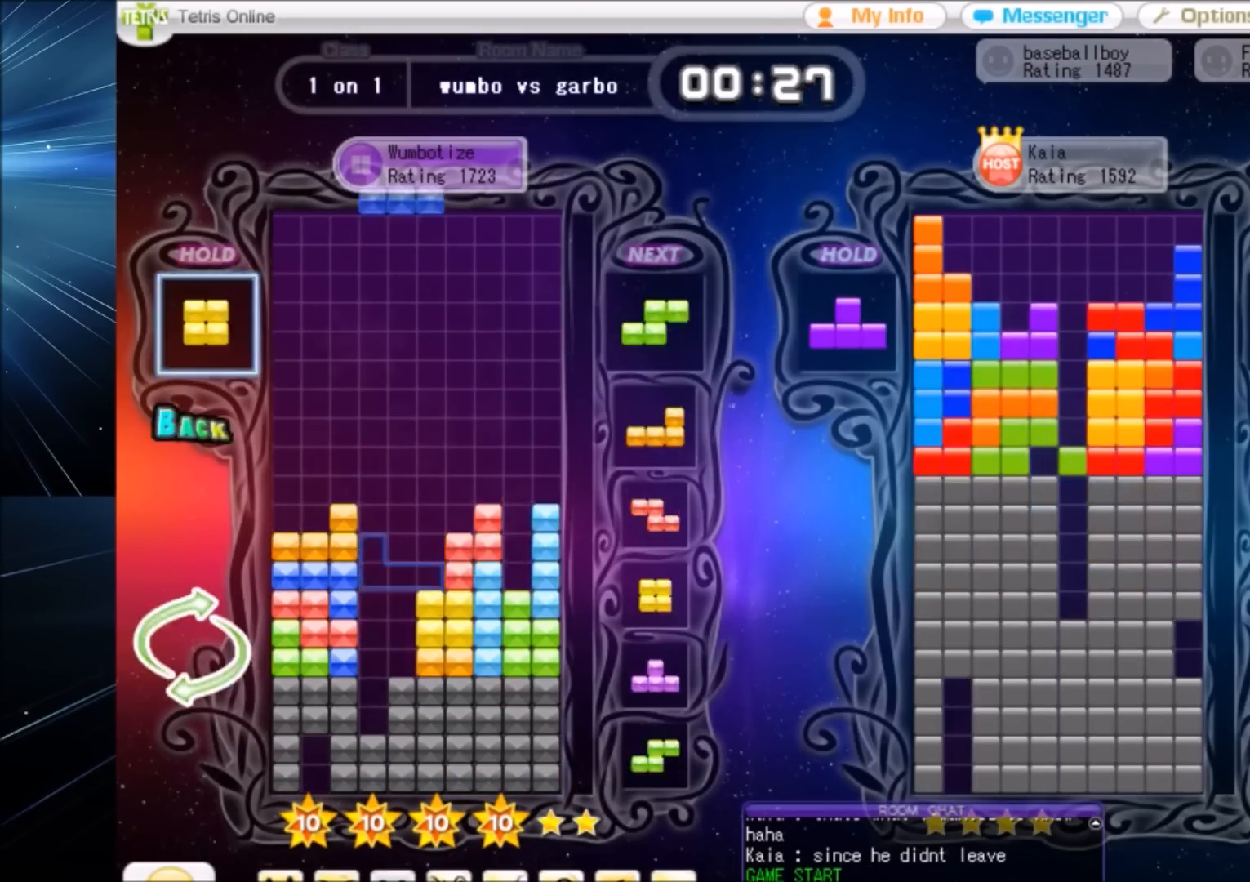
{"keys": [], "events": [[34, "c", "down"], [100, "x", "down"], [134, "c", "up"], [134, "left", "down"], [167, "down", "down"], [167, "left", "up"], [234, "down", "up"], [234, "x", "up"], [267, "c", "down"], [334, "left", "down"], [367, "c", "up"], [367, "down", "down"], [401, "left", "up"], [467, "down", "up"]]}
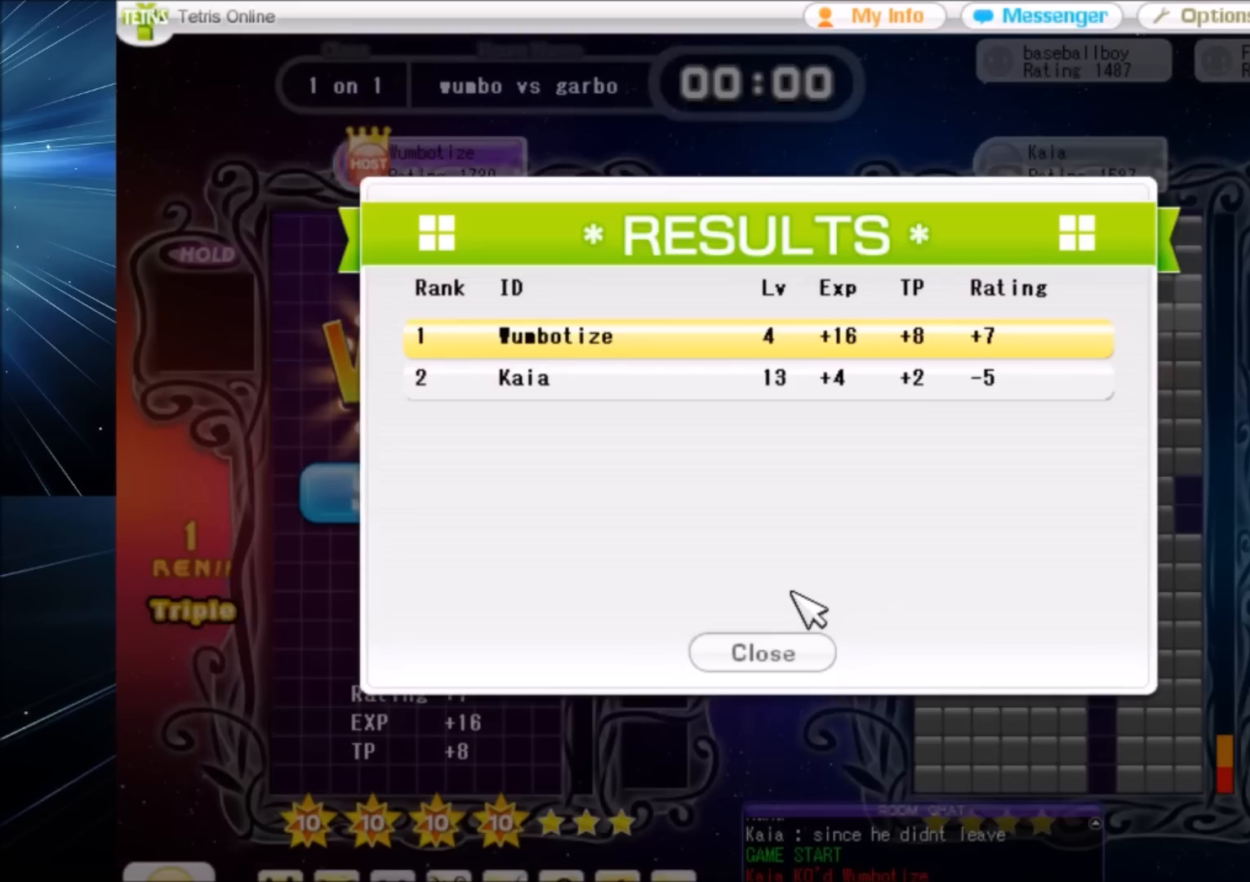
{"keys": [], "events": []}
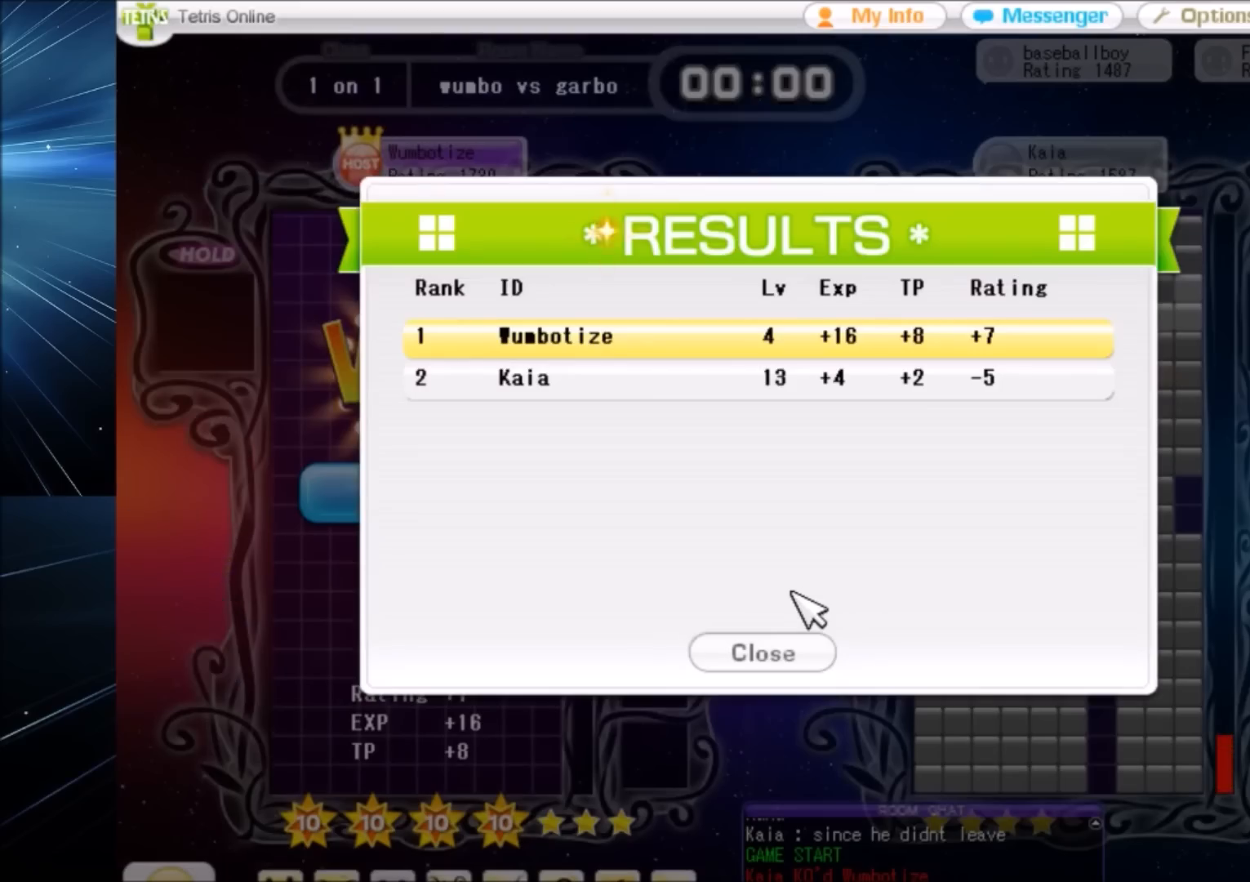
{"keys": [], "events": []}
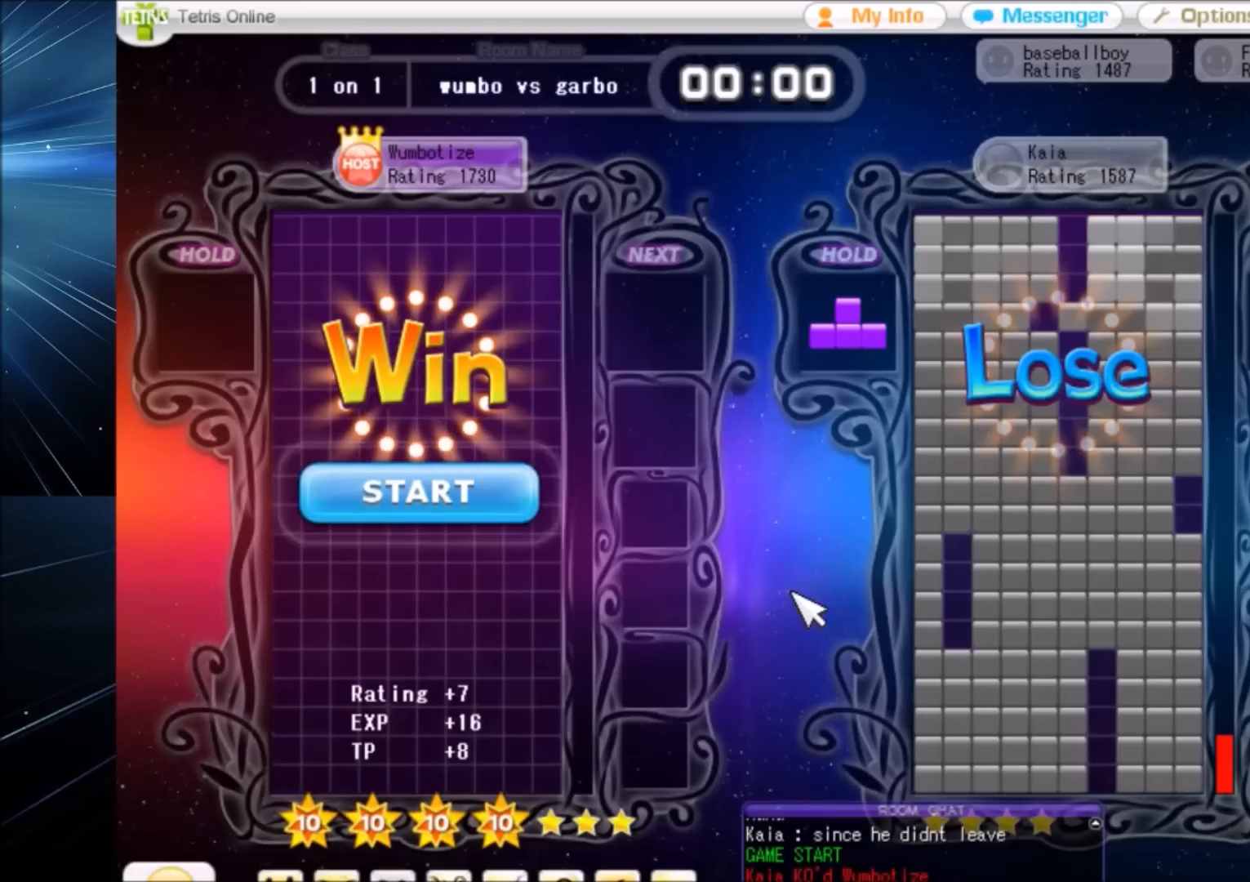
{"keys": [], "events": []}
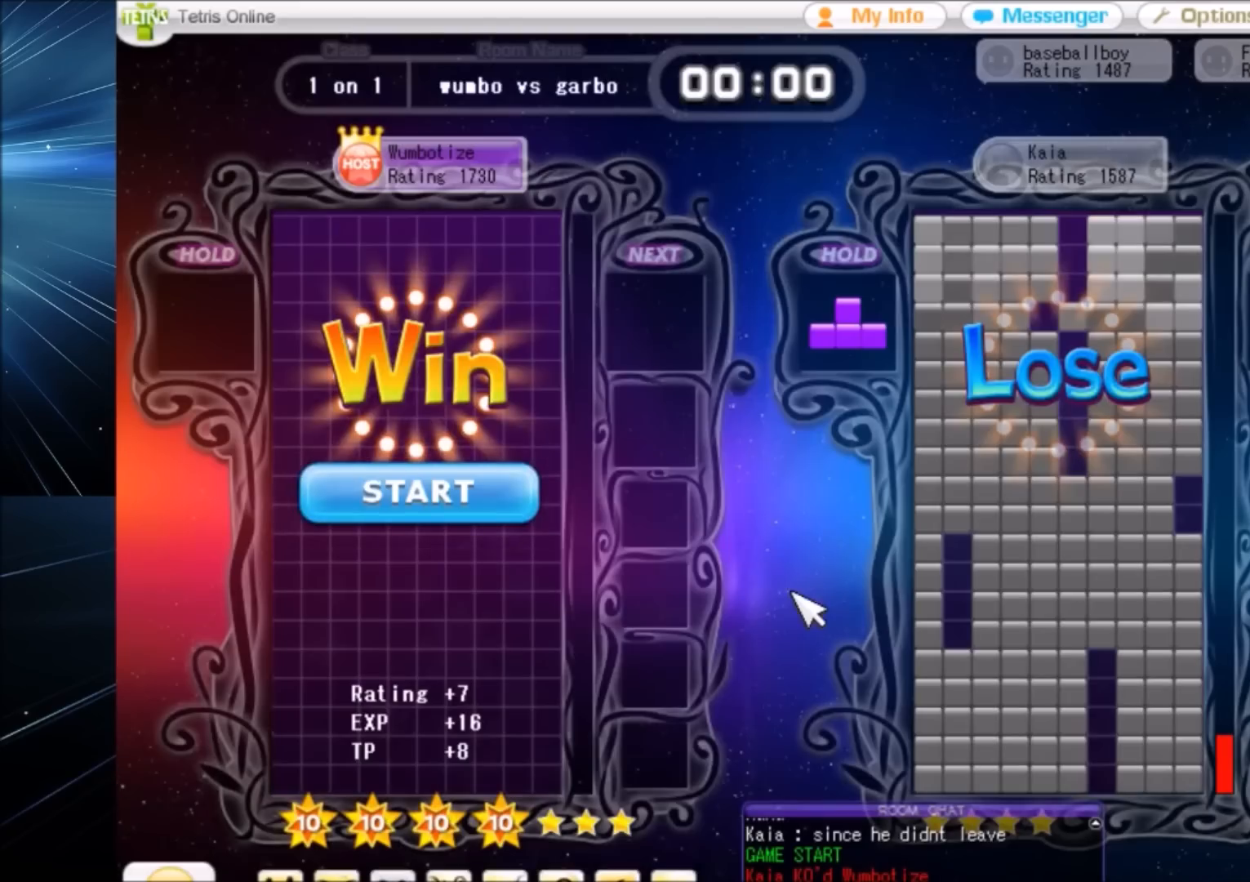
{"keys": [], "events": []}
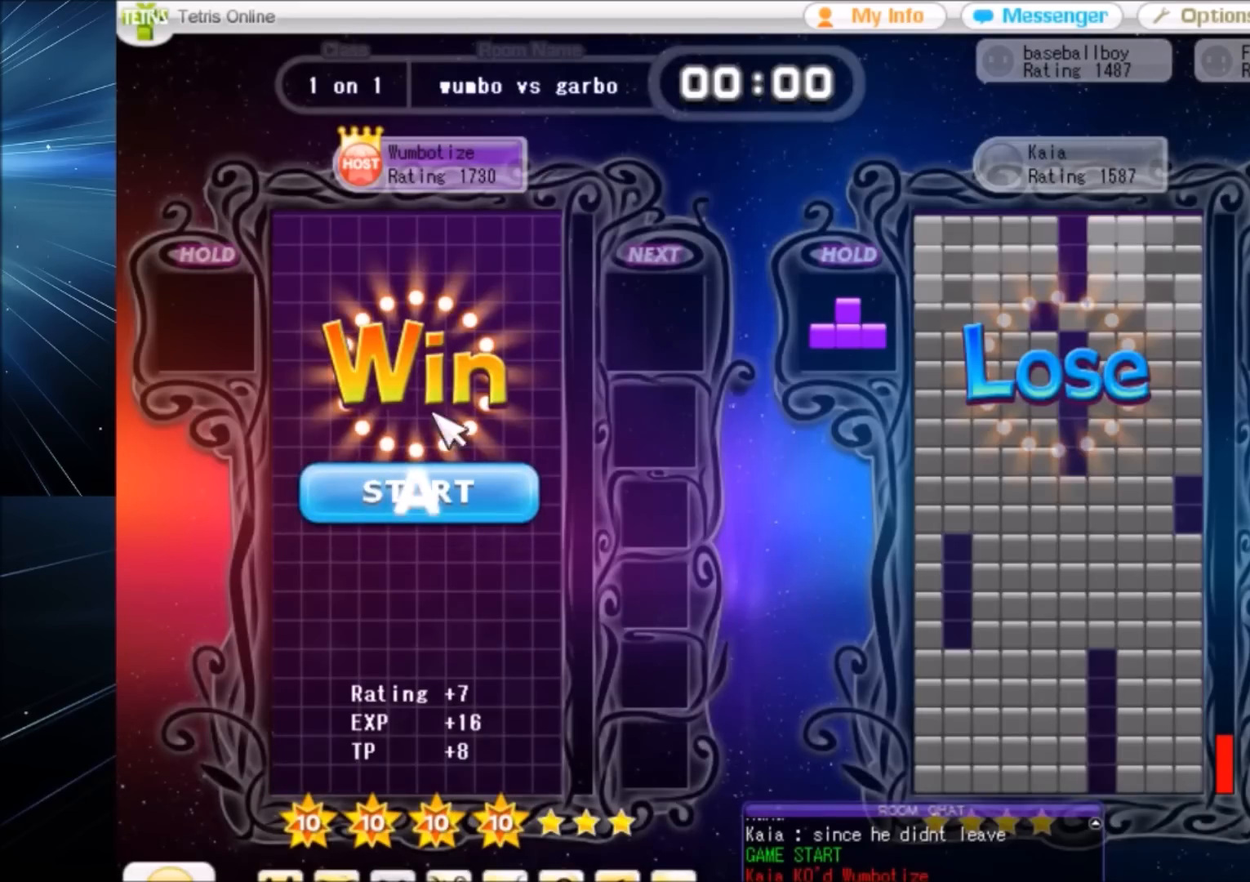
{"keys": [], "events": []}
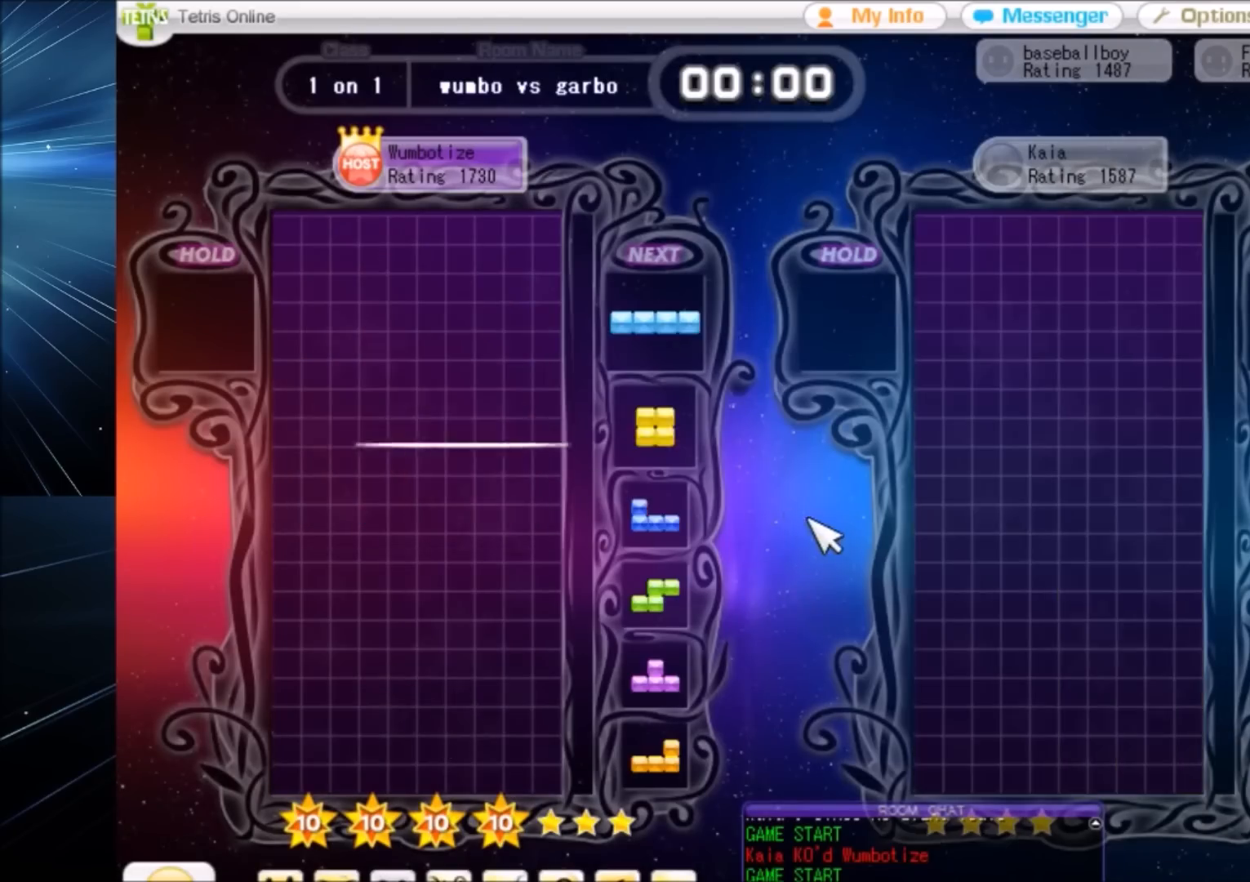
{"keys": [], "events": []}
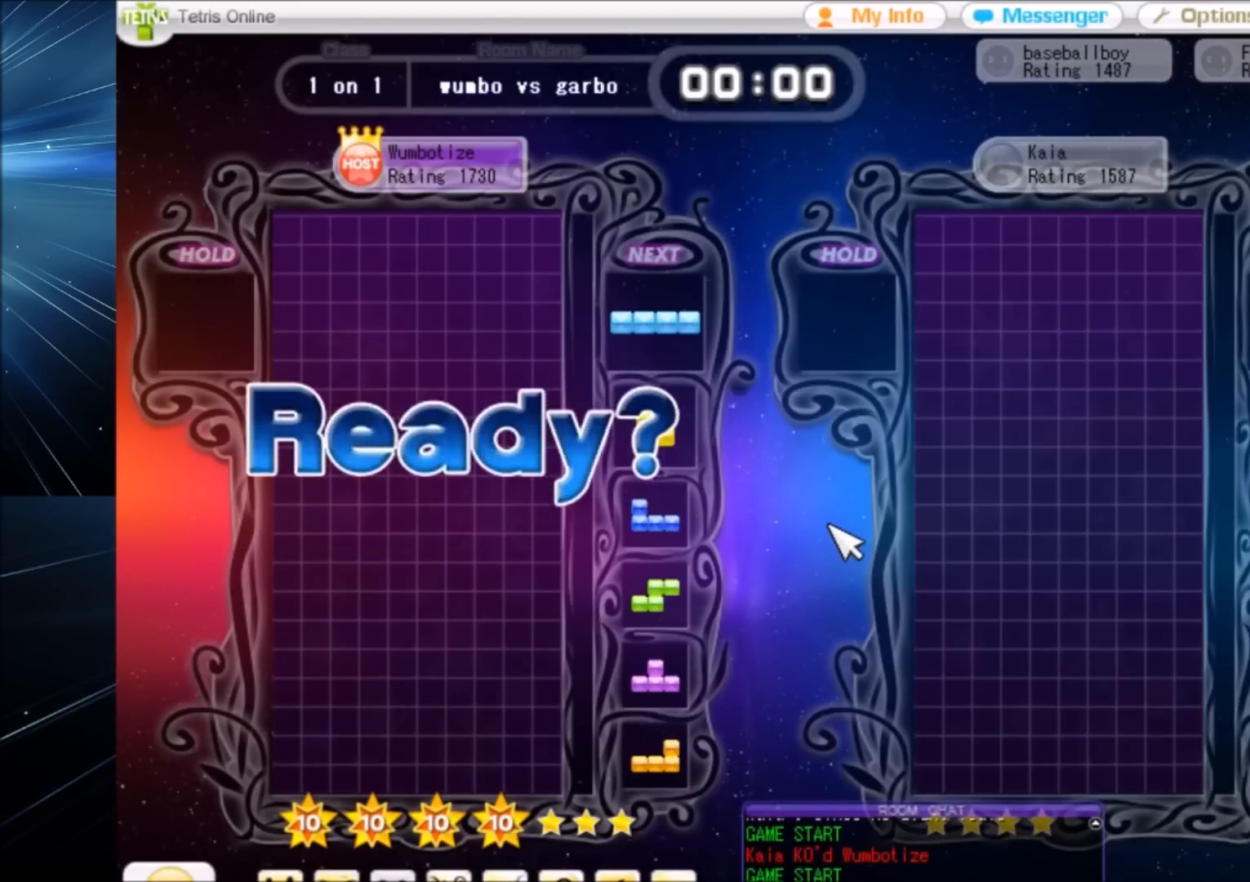
{"keys": [], "events": []}
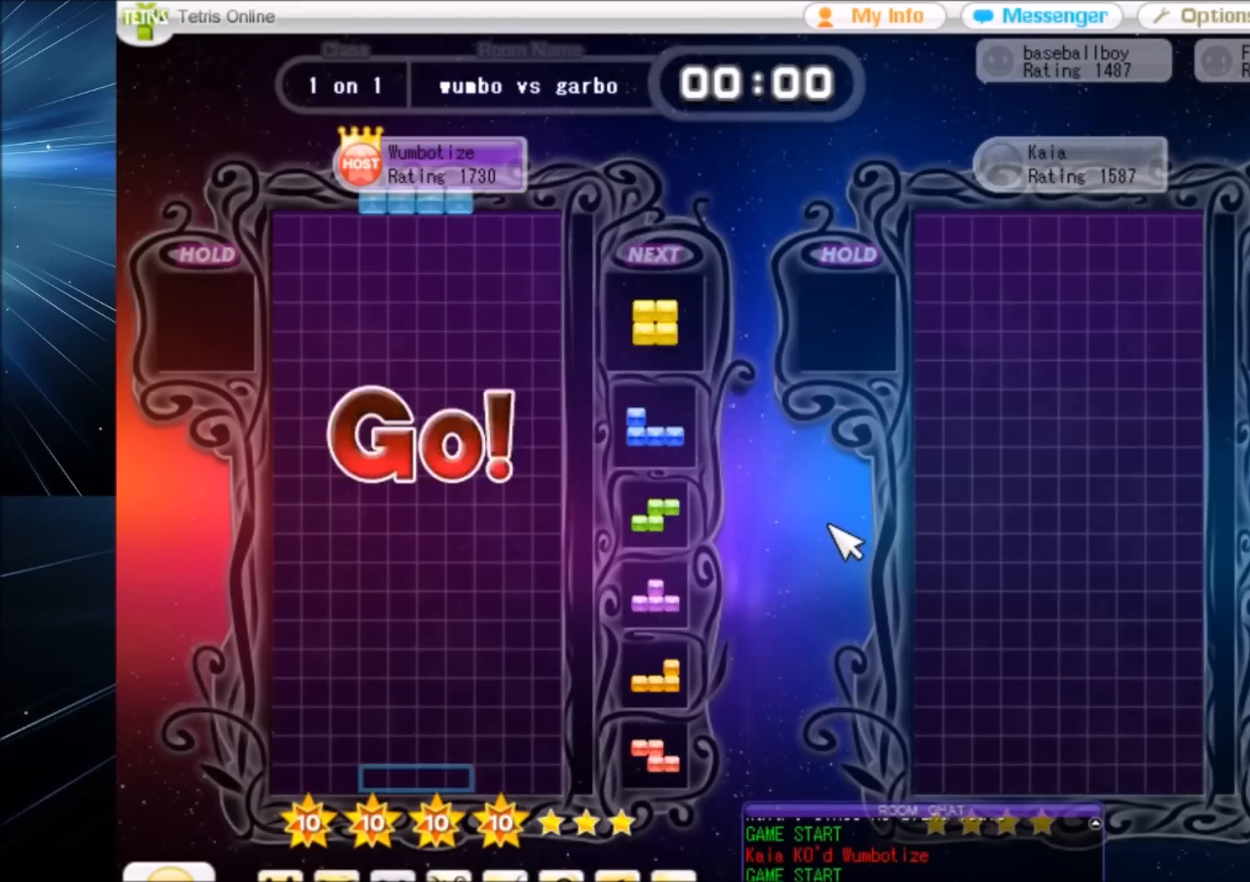
{"keys": ["right"], "events": [[167, "down", "down"], [200, "down", "up"], [200, "left", "down"], [401, "down", "down"], [401, "left", "up"], [434, "right", "down"], [501, "down", "up"]]}
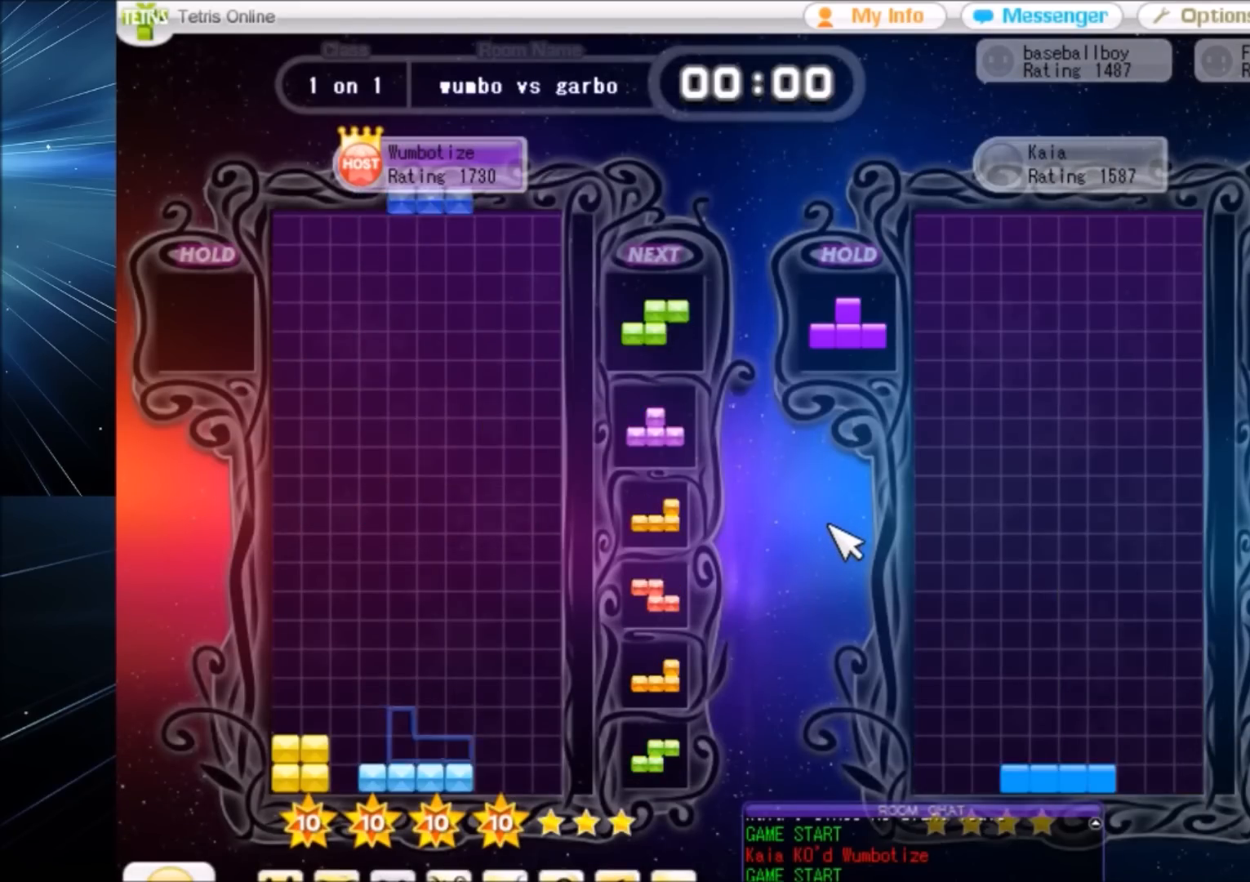
{"keys": ["c"], "events": [[100, "z", "down"], [133, "right", "up"], [167, "down", "down"], [167, "z", "up"], [233, "down", "up"], [267, "right", "down"], [367, "down", "down"], [367, "right", "up"], [400, "down", "up"], [500, "c", "down"]]}
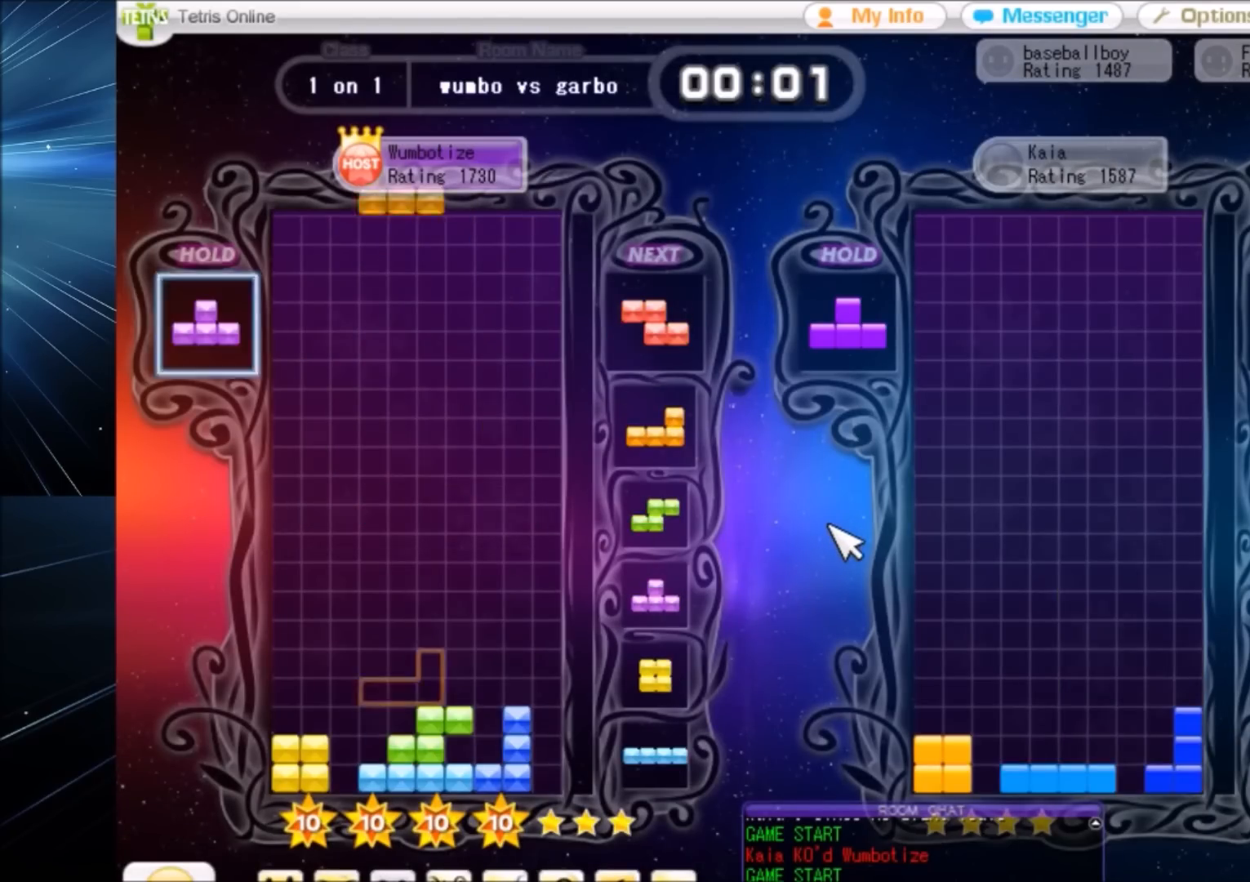
{"keys": [], "events": [[67, "x", "down"], [100, "c", "up"], [100, "right", "down"], [134, "right", "up"], [134, "x", "up"]]}
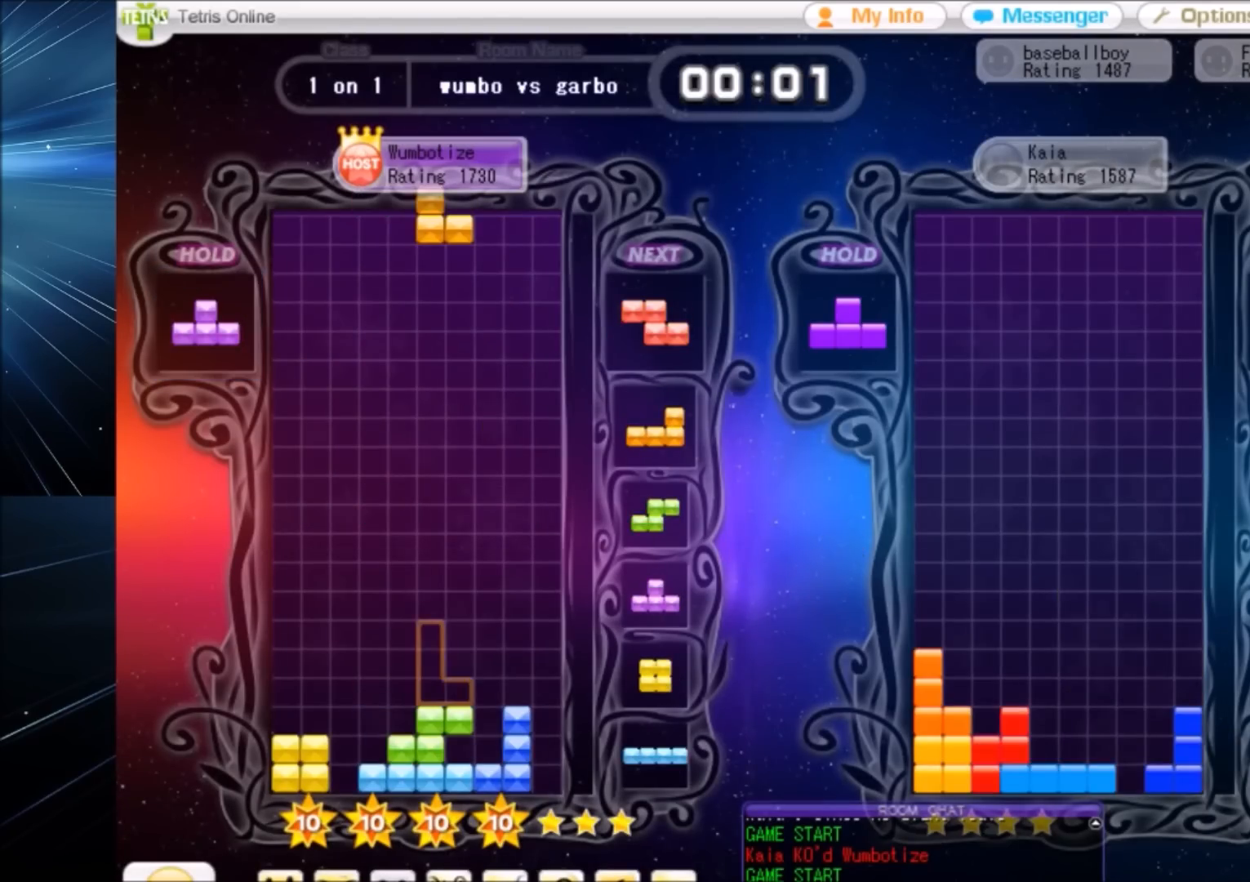
{"keys": ["x"], "events": [[67, "left", "down"], [167, "left", "up"], [300, "left", "down"], [300, "x", "down"], [400, "left", "up"], [400, "x", "up"], [500, "x", "down"]]}